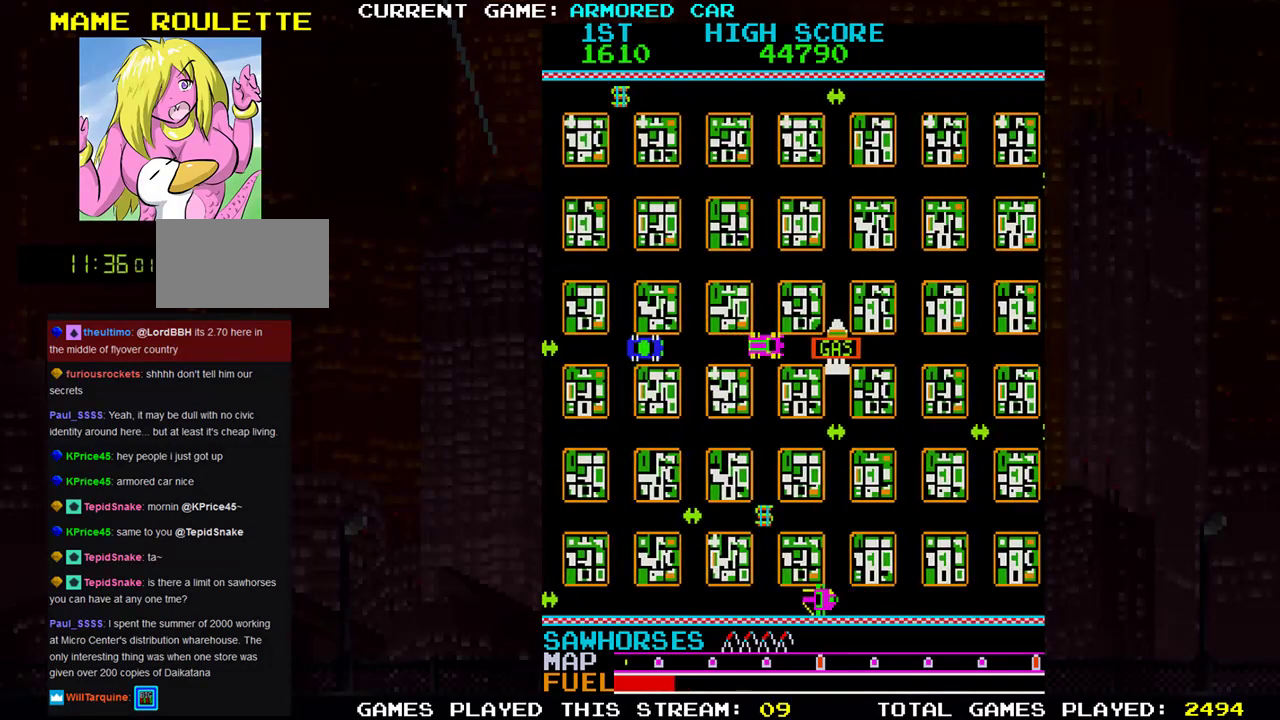
Gameplay with a controller (arcade stick); each line is a JSON object with the inputs held at the frame after it. "events" lists button and stick changes between this image and that frame as [ms after this image, input, new state], when the widget could be followed in between. Not read: L3 R3.
{"buttons": [], "left_stick": "right", "events": [[250, "left_stick", "right"]]}
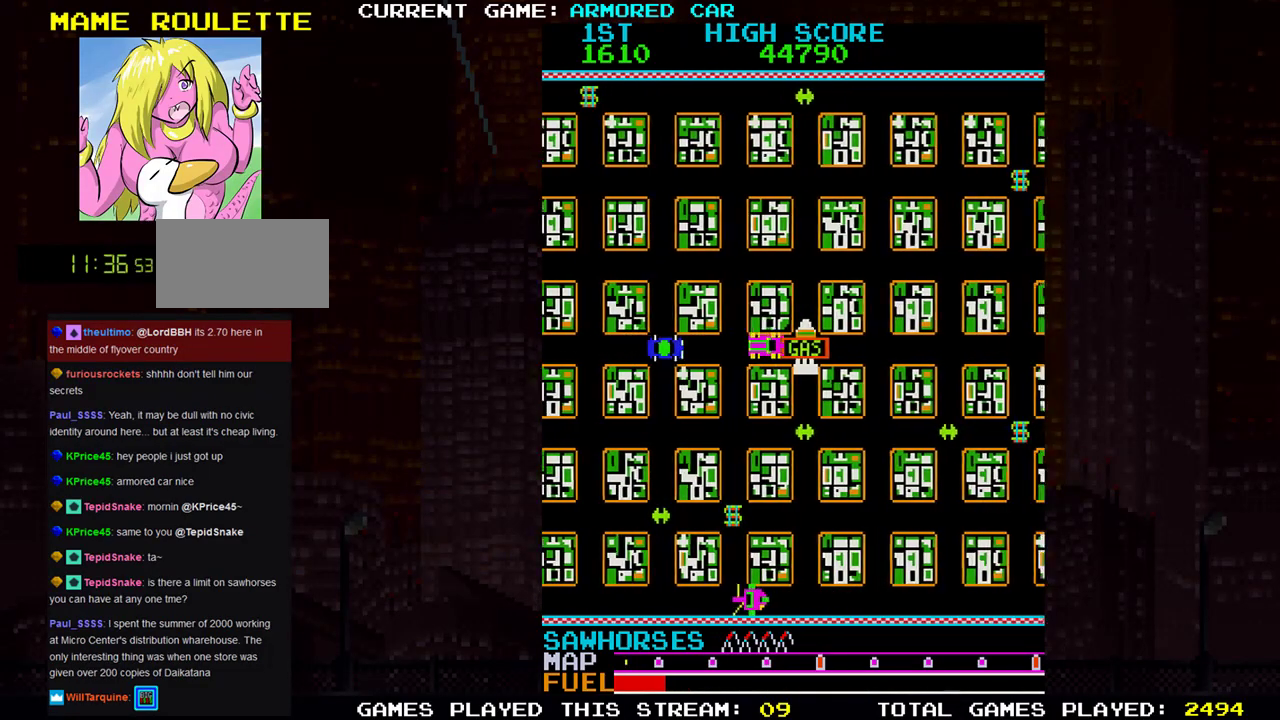
{"buttons": [], "left_stick": "right", "events": []}
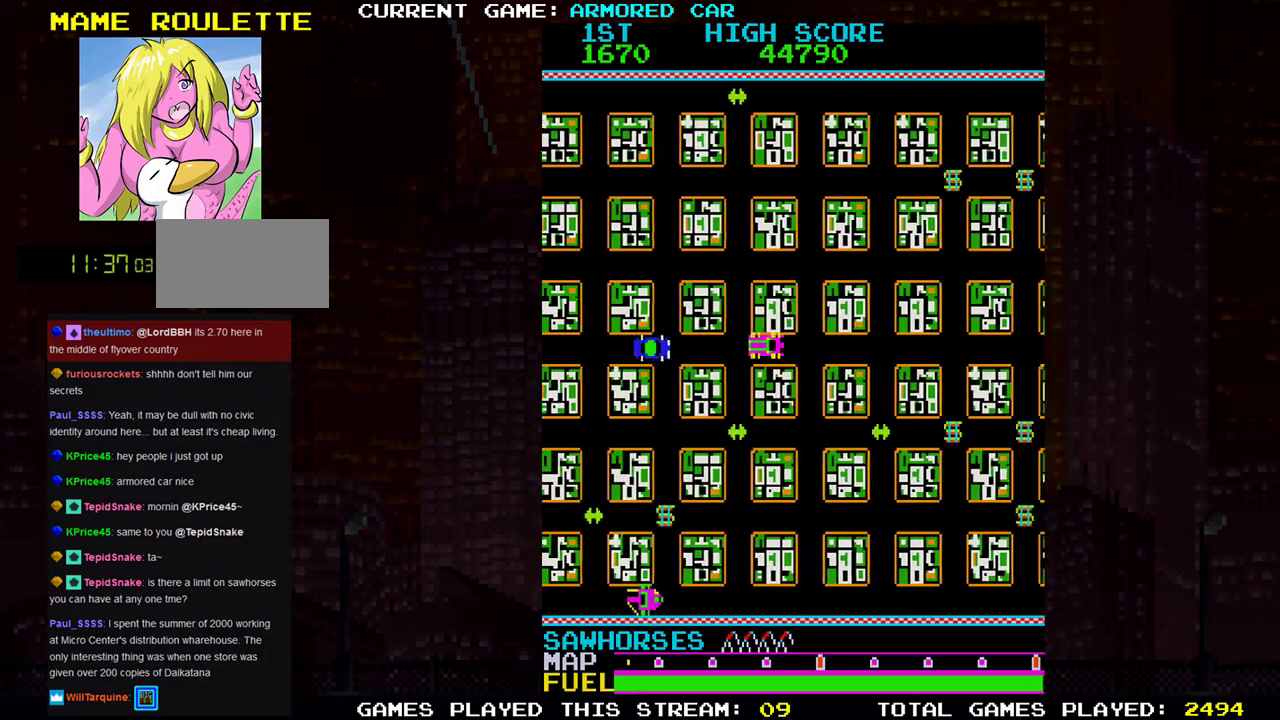
{"buttons": [], "left_stick": "right", "events": []}
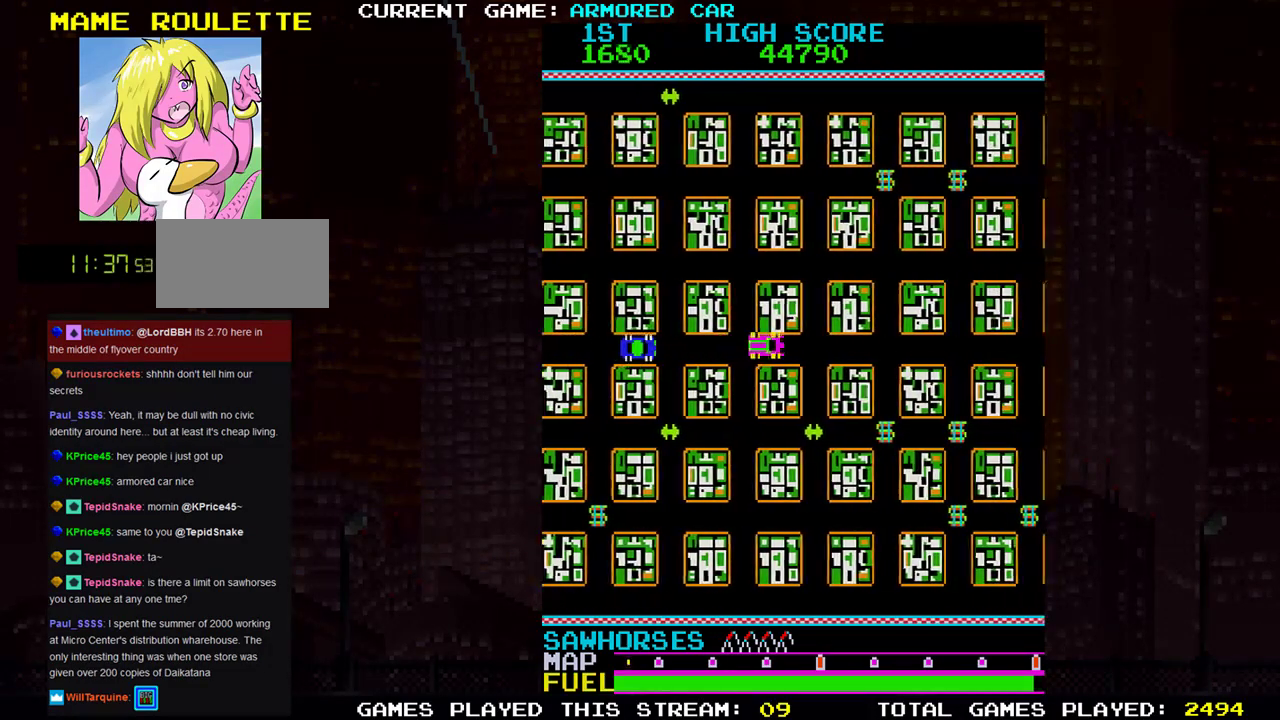
{"buttons": [], "left_stick": "right", "events": []}
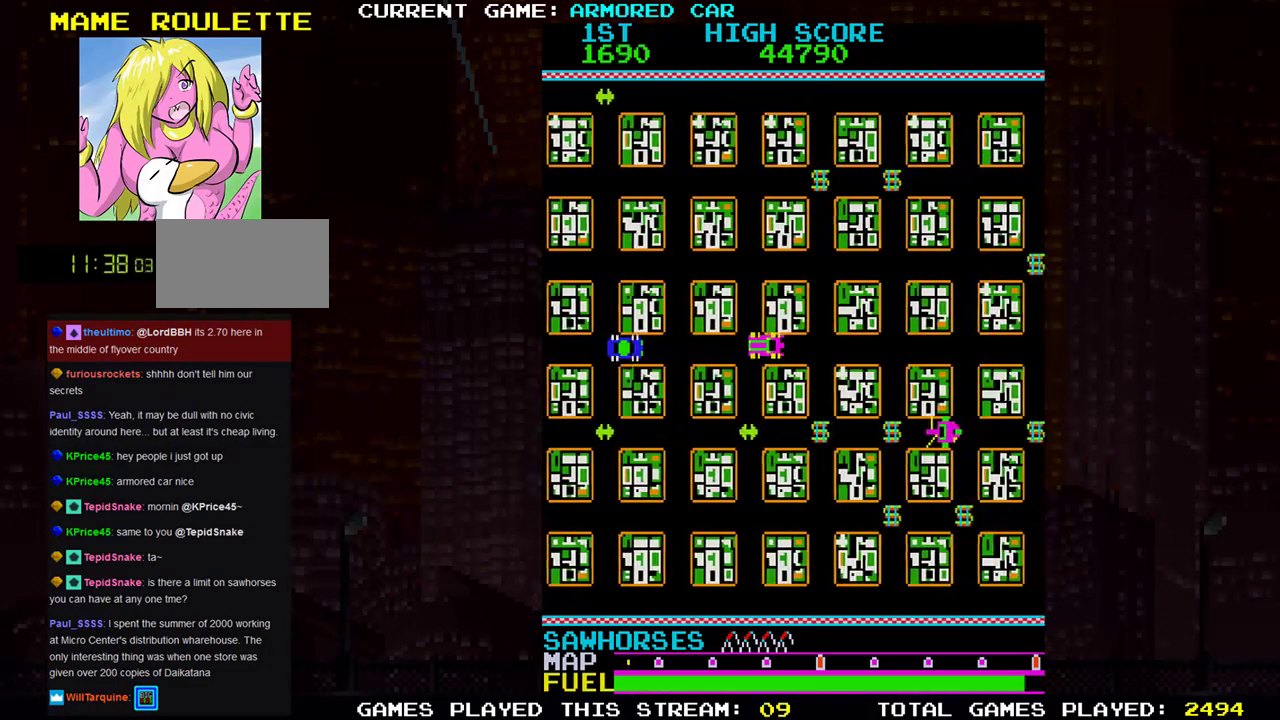
{"buttons": ["TRIANGLE"], "left_stick": "down", "events": [[16, "left_stick", "center"], [83, "left_stick", "down"], [183, "TRIANGLE", "down"]]}
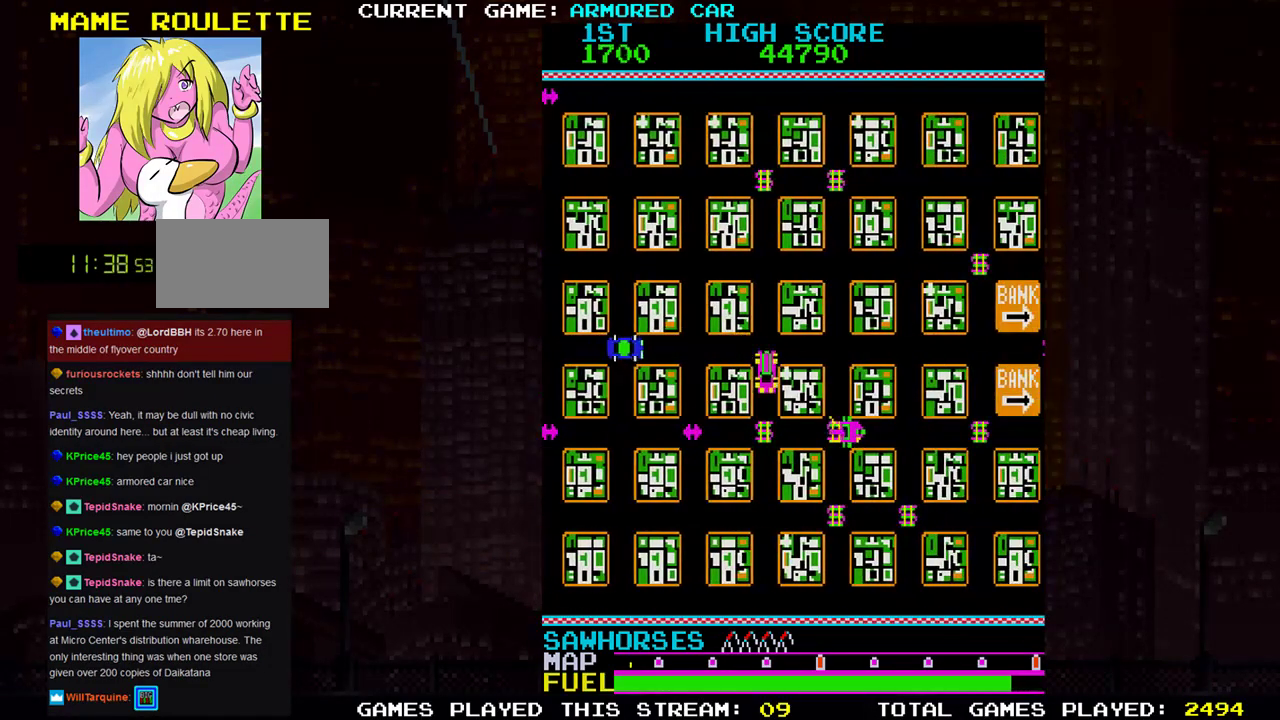
{"buttons": [], "left_stick": "right", "events": [[300, "left_stick", "right"], [350, "TRIANGLE", "up"]]}
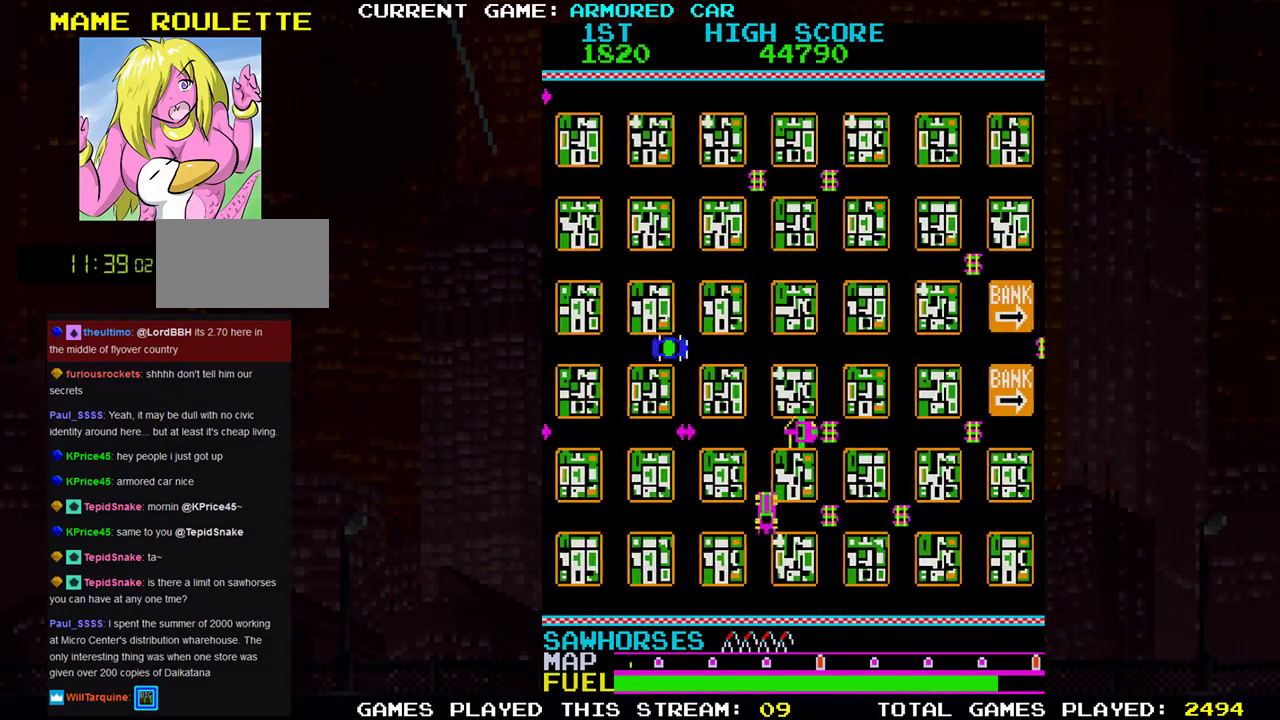
{"buttons": ["TRIANGLE"], "left_stick": "up", "events": [[83, "TRIANGLE", "down"], [233, "left_stick", "center"], [283, "left_stick", "up"]]}
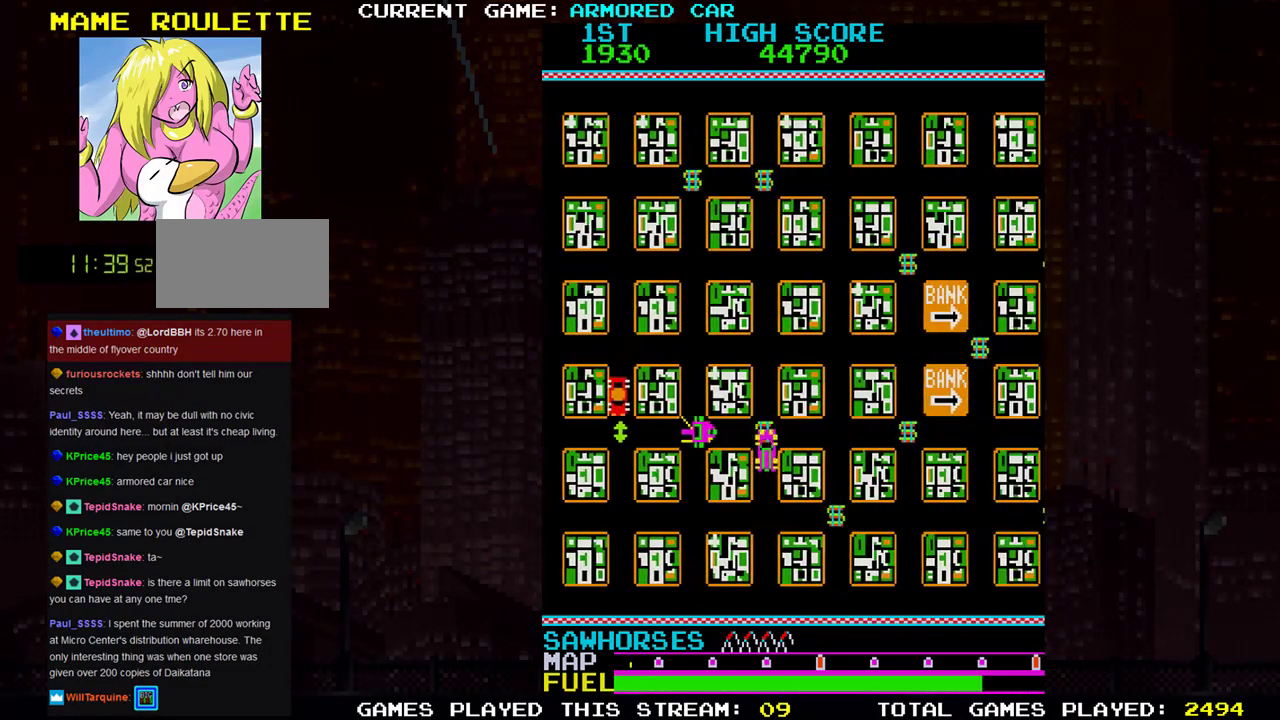
{"buttons": ["TRIANGLE"], "left_stick": "right", "events": [[100, "left_stick", "down"], [367, "left_stick", "right"]]}
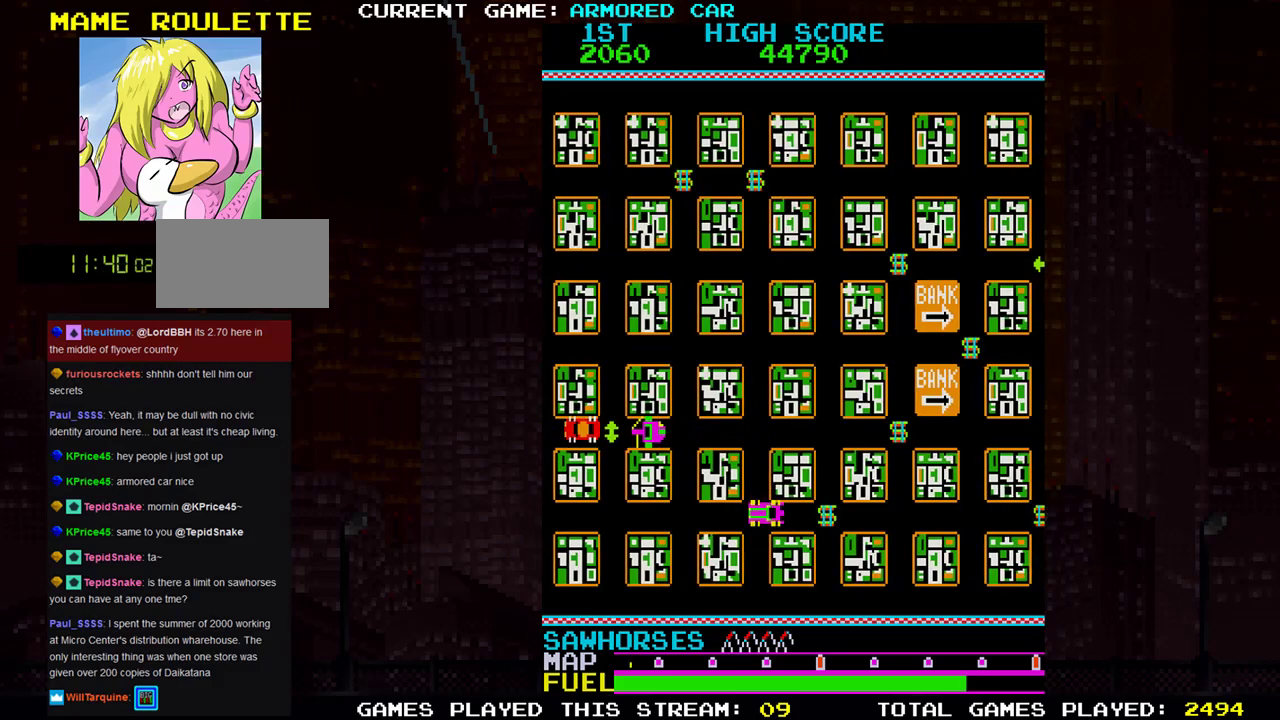
{"buttons": [], "left_stick": "up", "events": [[216, "left_stick", "center"], [250, "TRIANGLE", "up"], [333, "left_stick", "up"]]}
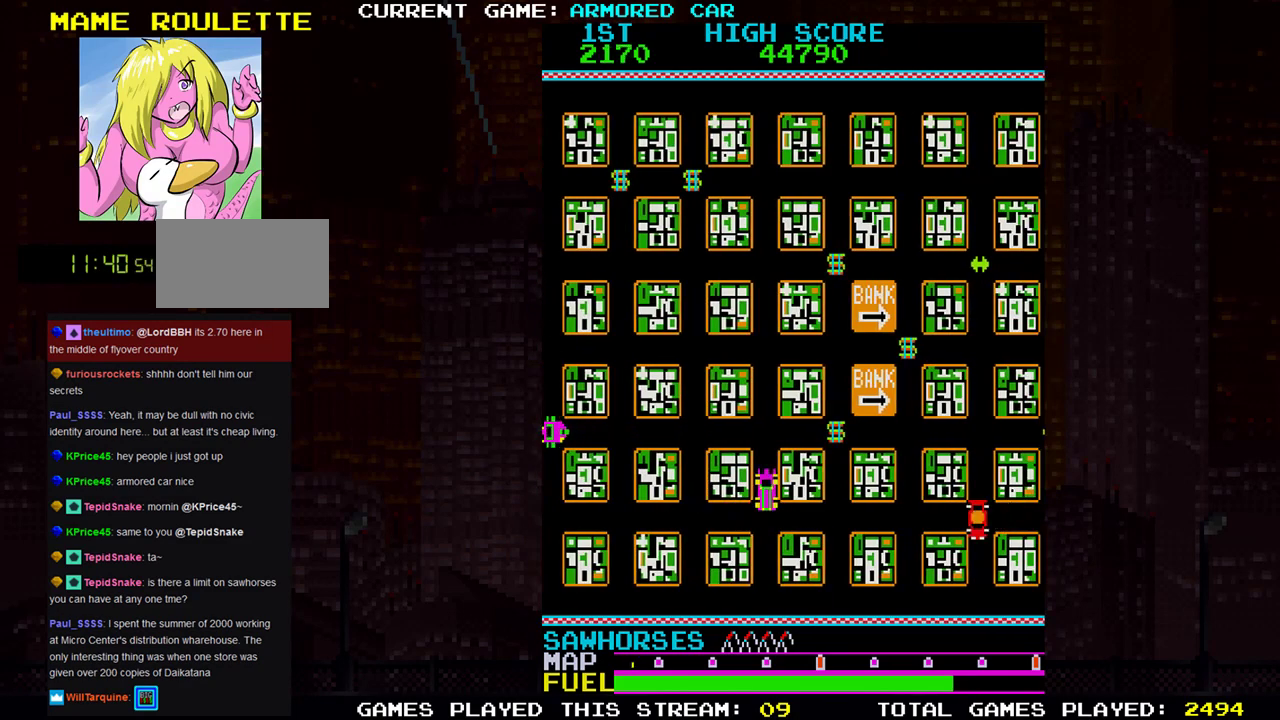
{"buttons": ["TRIANGLE"], "left_stick": "right", "events": [[217, "left_stick", "right"], [367, "TRIANGLE", "down"]]}
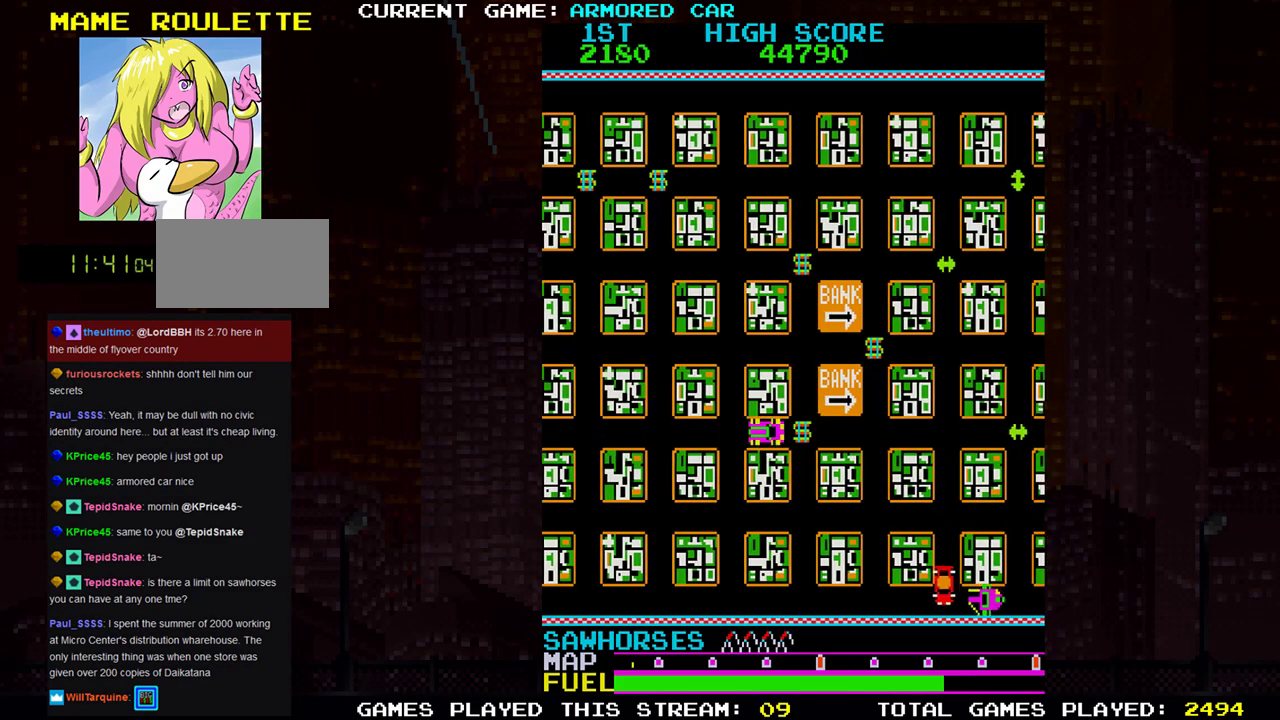
{"buttons": ["TRIANGLE"], "left_stick": "up", "events": [[266, "left_stick", "up"]]}
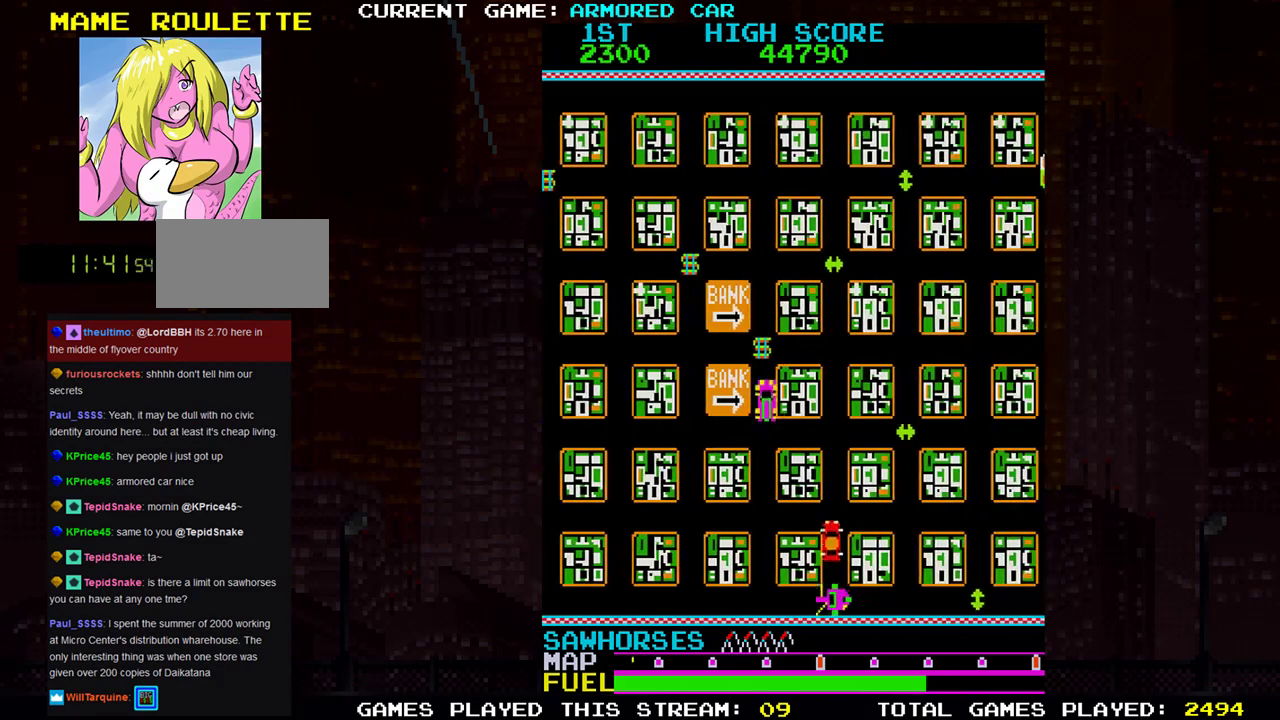
{"buttons": ["TRIANGLE"], "left_stick": "up", "events": [[167, "left_stick", "left"], [400, "left_stick", "up"]]}
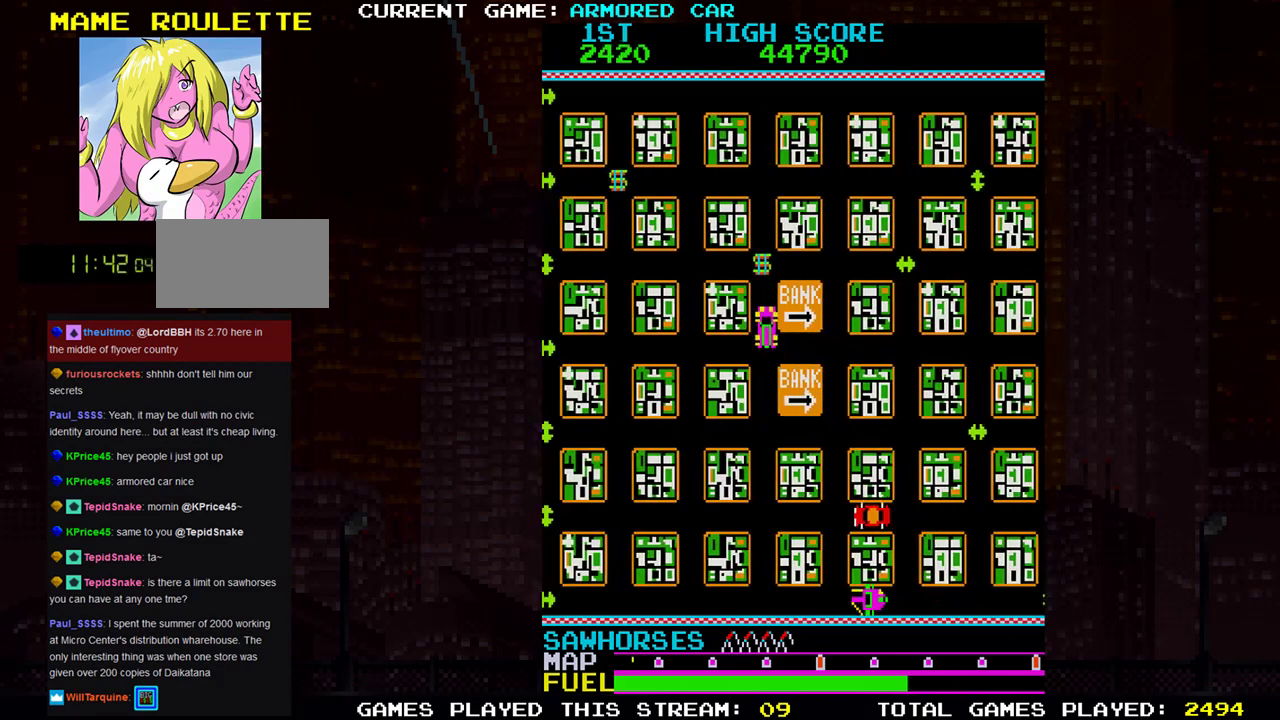
{"buttons": ["TRIANGLE"], "left_stick": "right", "events": [[367, "left_stick", "right"]]}
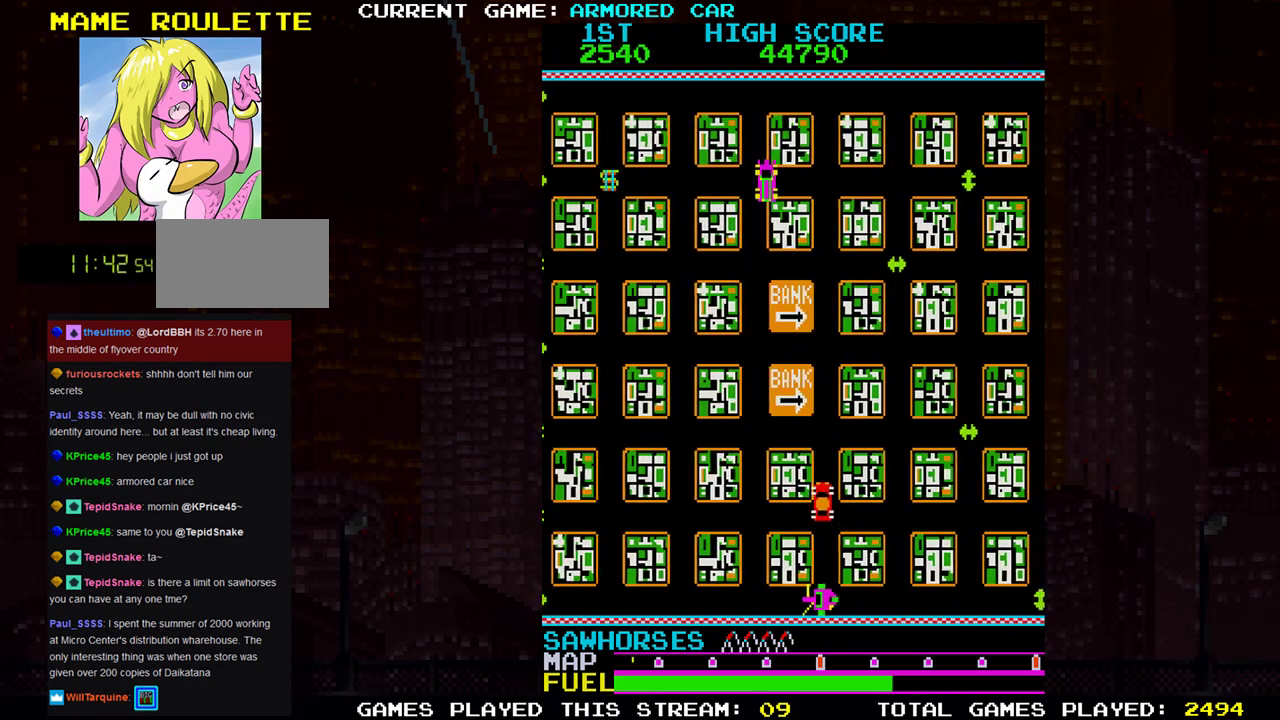
{"buttons": ["TRIANGLE"], "left_stick": "up", "events": [[417, "left_stick", "up"]]}
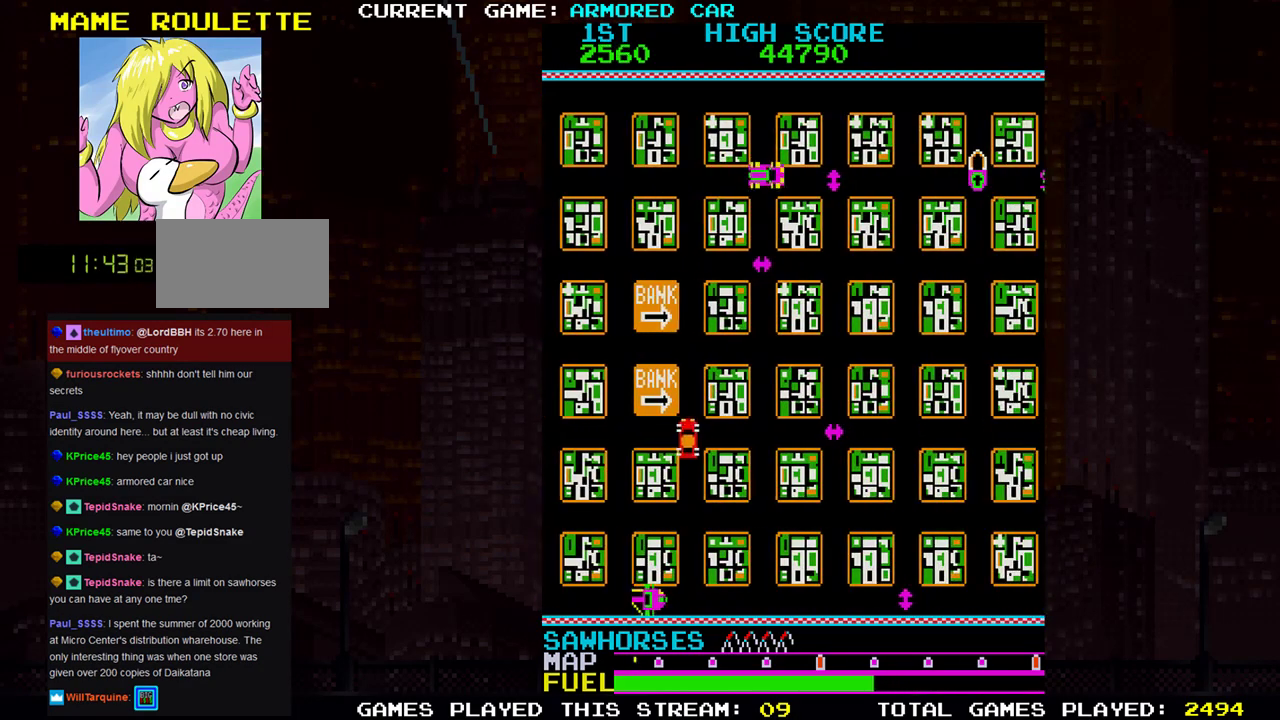
{"buttons": ["TRIANGLE"], "left_stick": "right", "events": [[183, "left_stick", "right"]]}
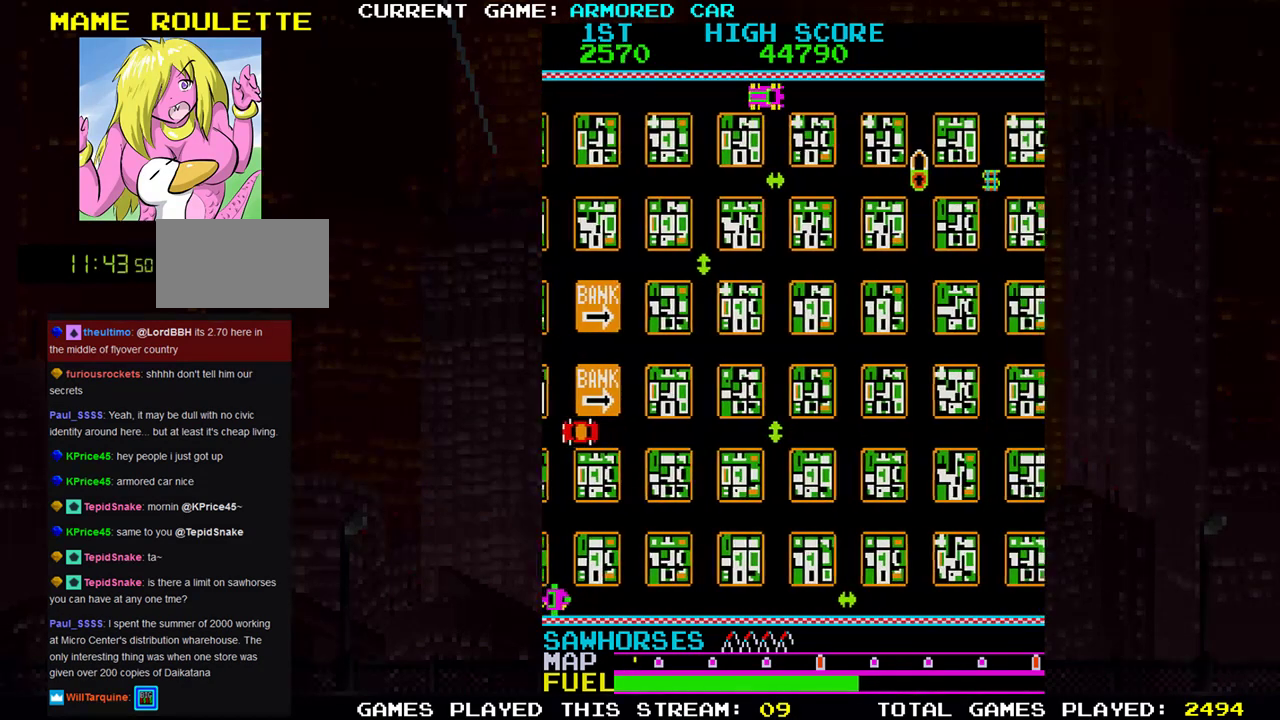
{"buttons": ["TRIANGLE"], "left_stick": "down", "events": [[367, "left_stick", "down"]]}
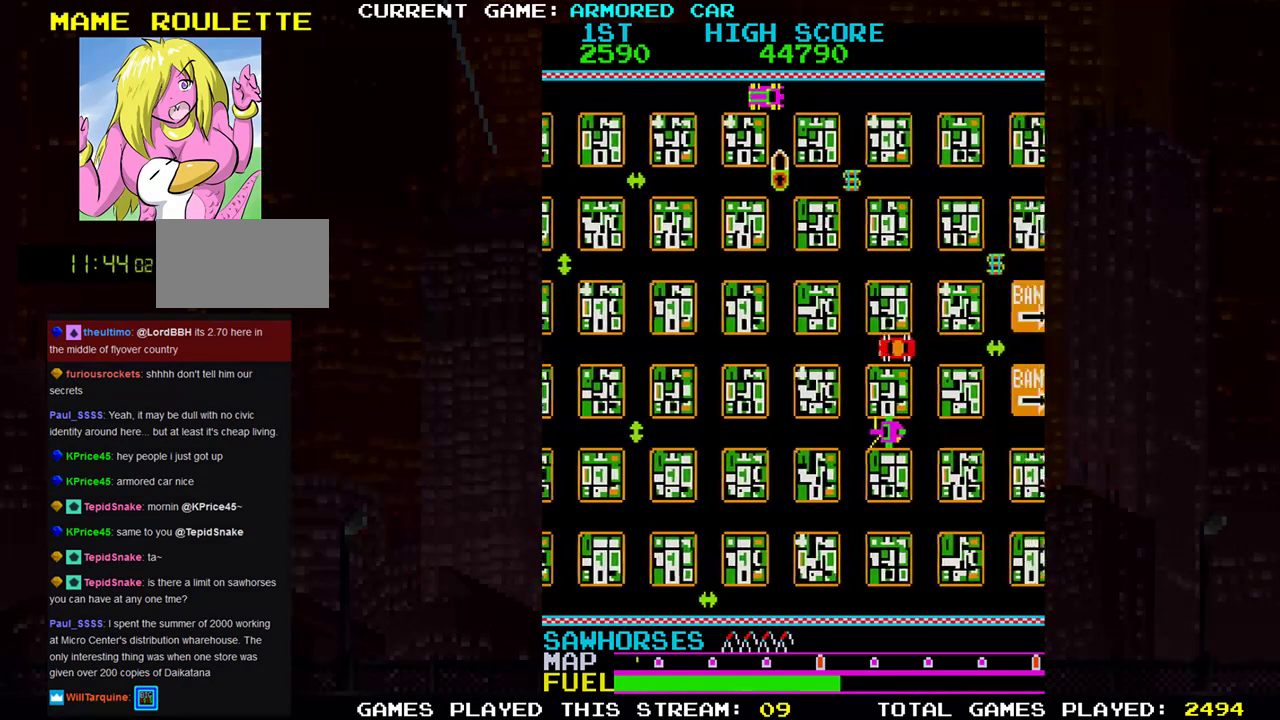
{"buttons": ["TRIANGLE"], "left_stick": "right", "events": [[200, "left_stick", "right"]]}
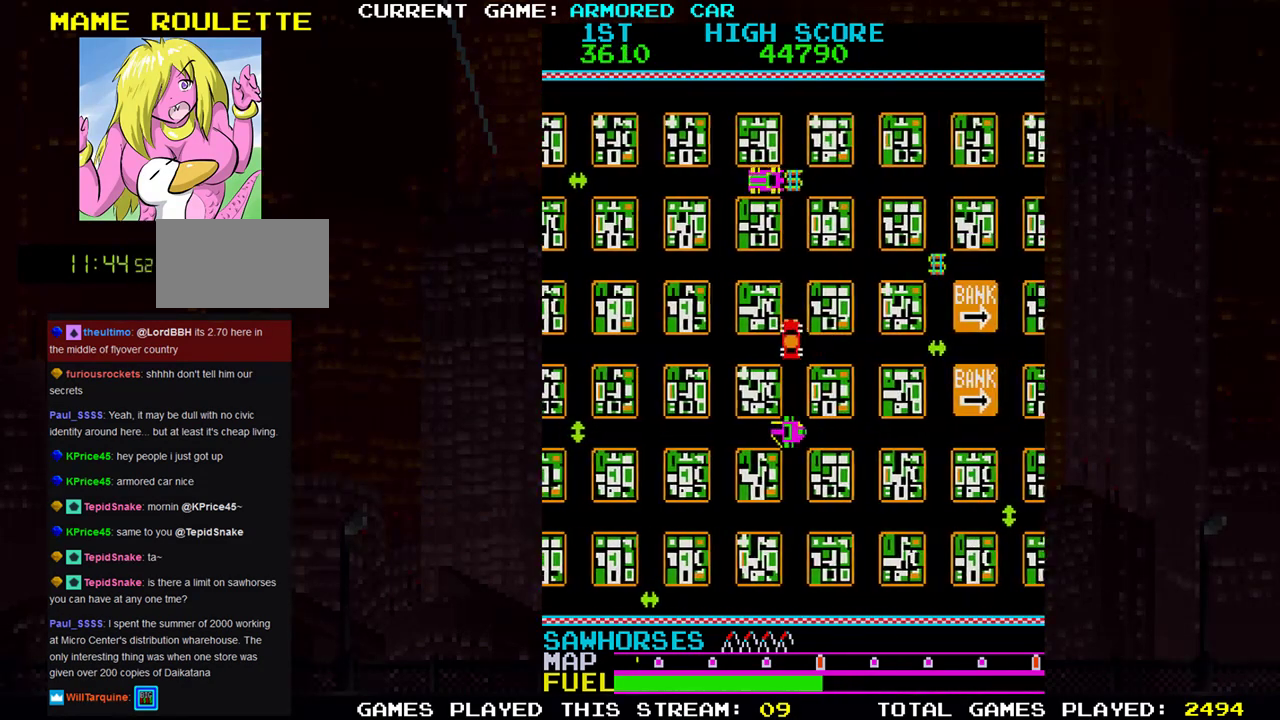
{"buttons": ["TRIANGLE"], "left_stick": "down", "events": [[417, "left_stick", "down"]]}
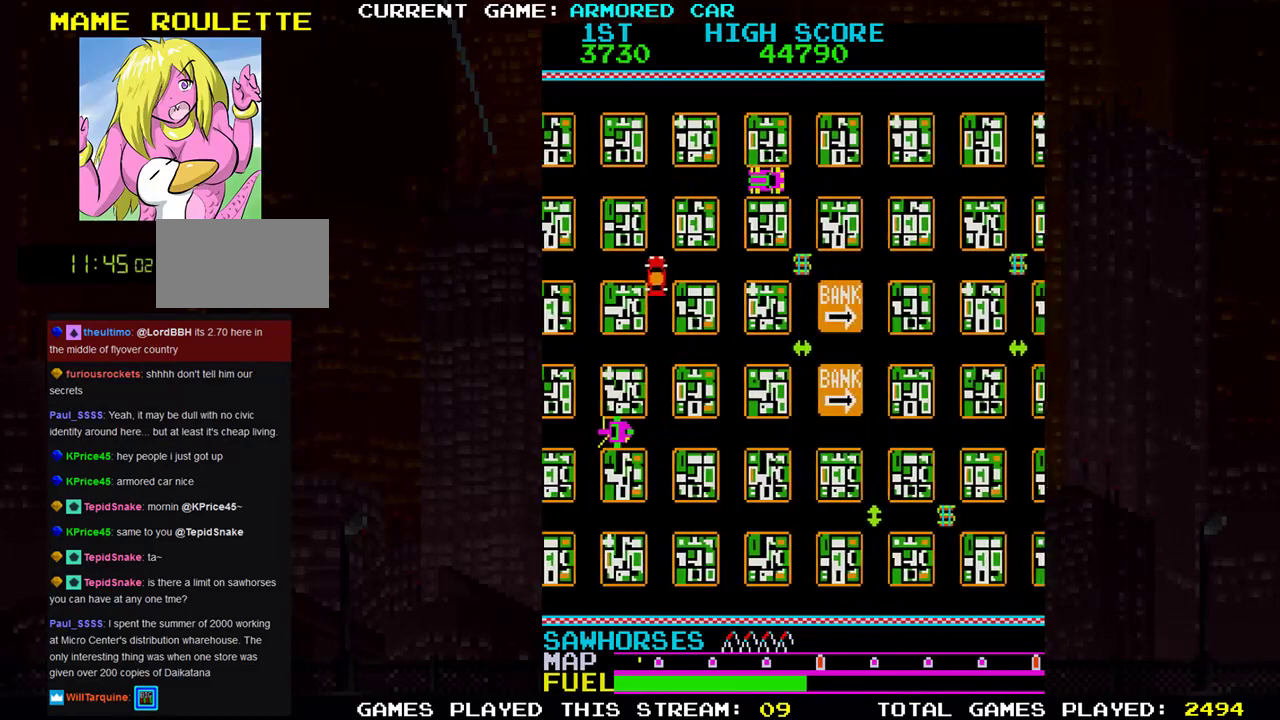
{"buttons": ["TRIANGLE"], "left_stick": "right", "events": [[350, "left_stick", "right"]]}
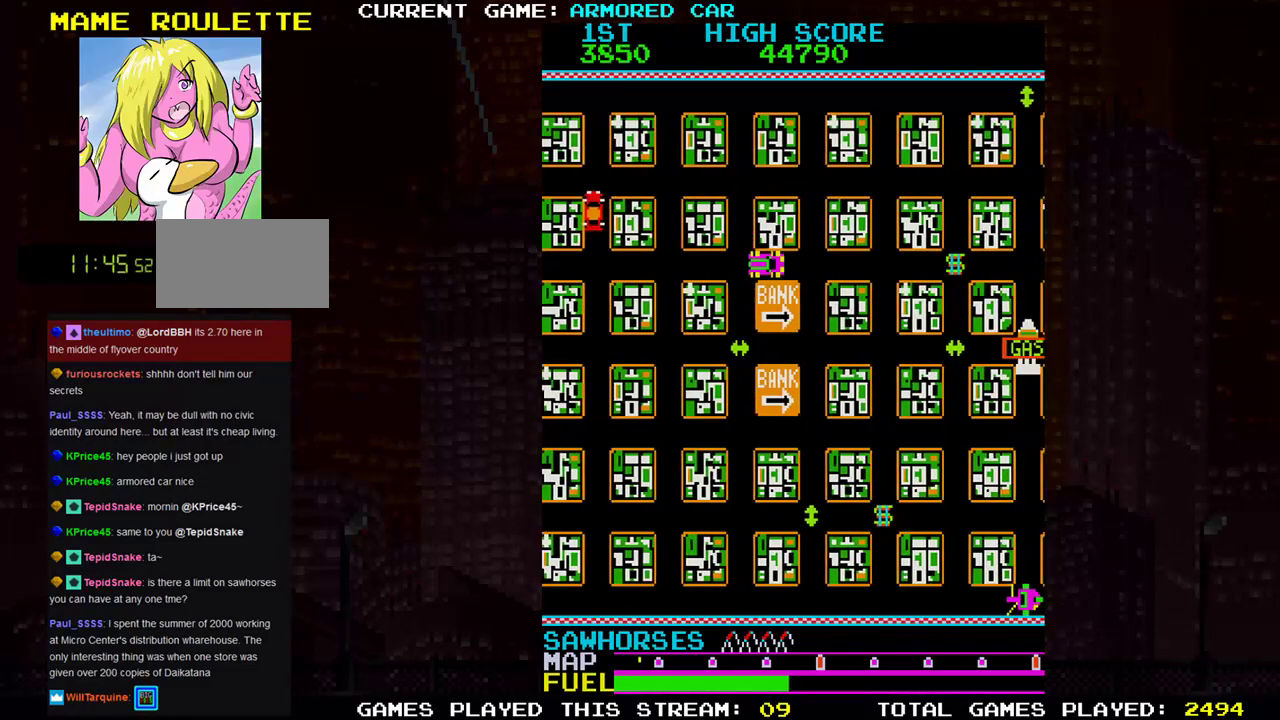
{"buttons": ["TRIANGLE"], "left_stick": "down", "events": [[67, "left_stick", "down"]]}
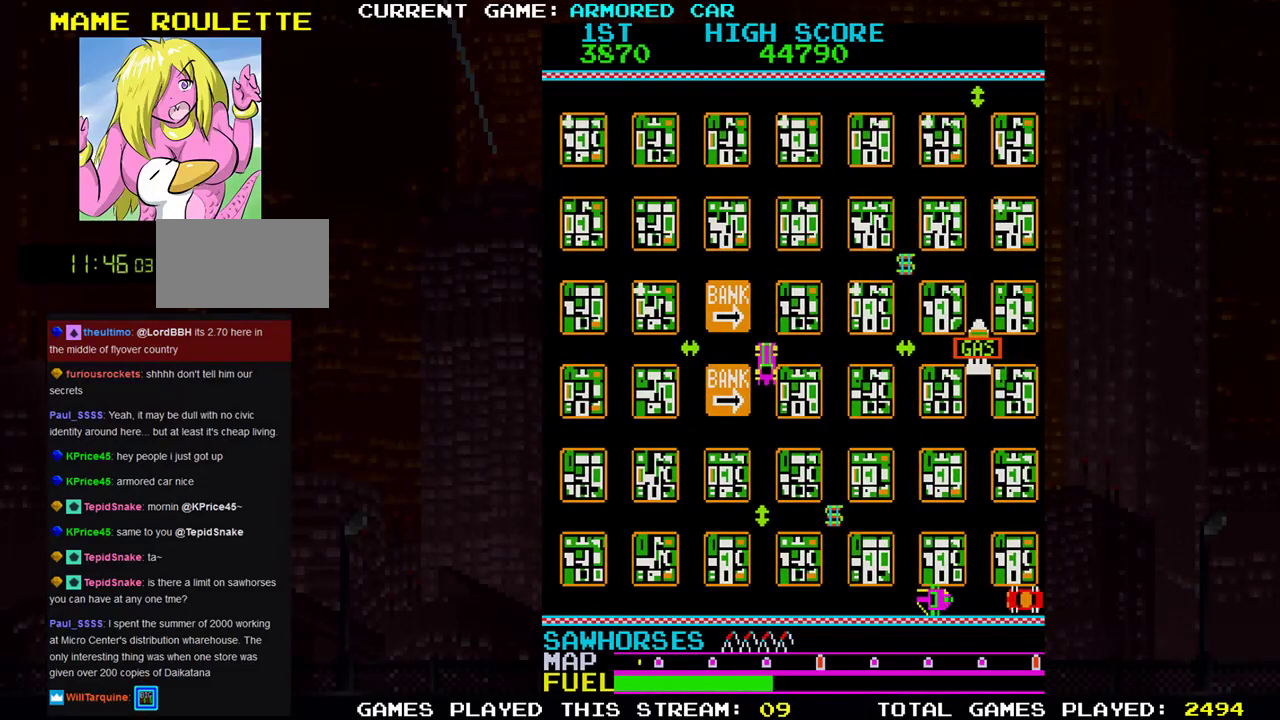
{"buttons": [], "left_stick": "down", "events": [[100, "left_stick", "right"], [217, "TRIANGLE", "up"], [300, "left_stick", "down"]]}
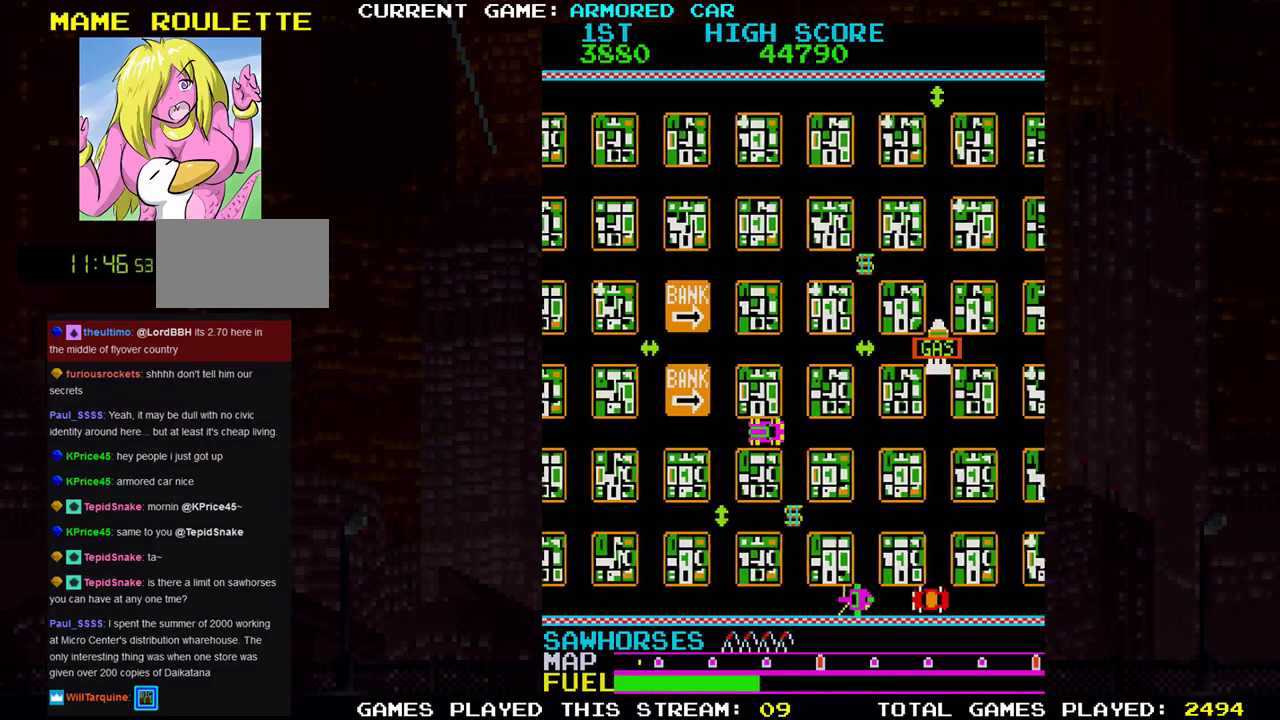
{"buttons": [], "left_stick": "down", "events": []}
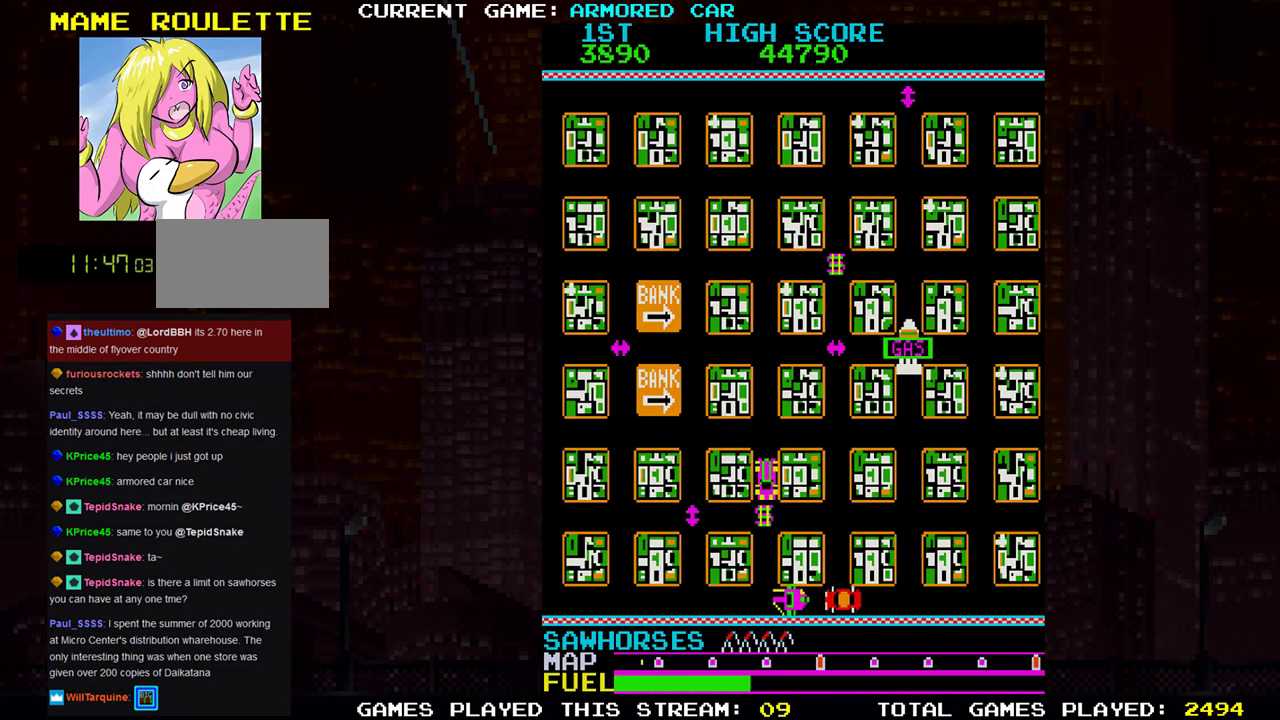
{"buttons": [], "left_stick": "up", "events": [[183, "left_stick", "center"], [267, "left_stick", "up"]]}
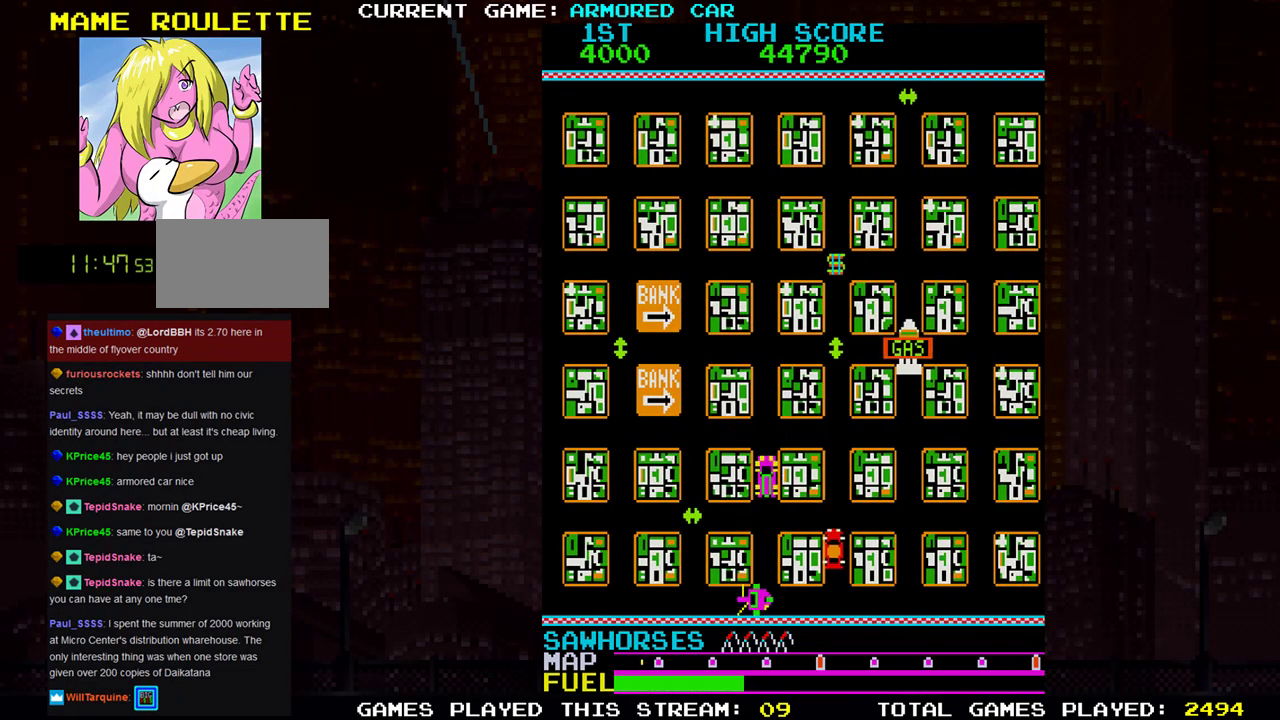
{"buttons": ["TRIANGLE"], "left_stick": "right", "events": [[167, "TRIANGLE", "down"], [367, "left_stick", "right"]]}
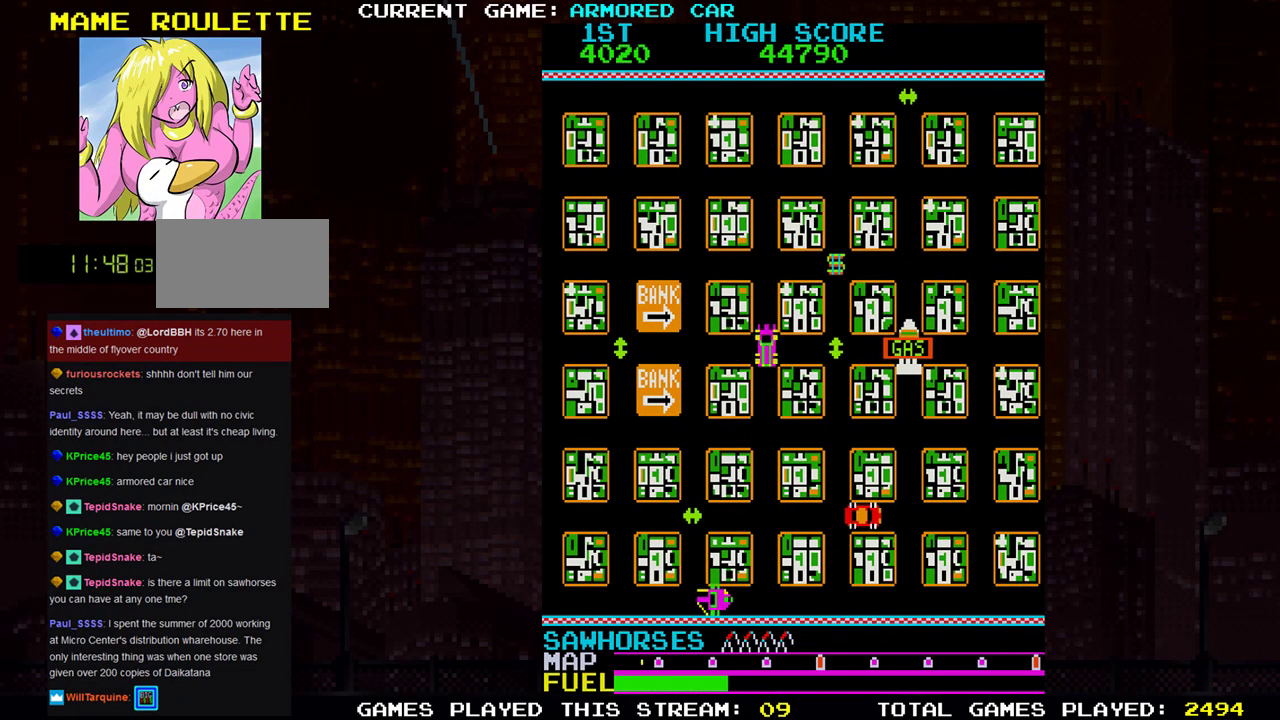
{"buttons": ["TRIANGLE"], "left_stick": "right", "events": [[183, "left_stick", "up"], [450, "left_stick", "right"]]}
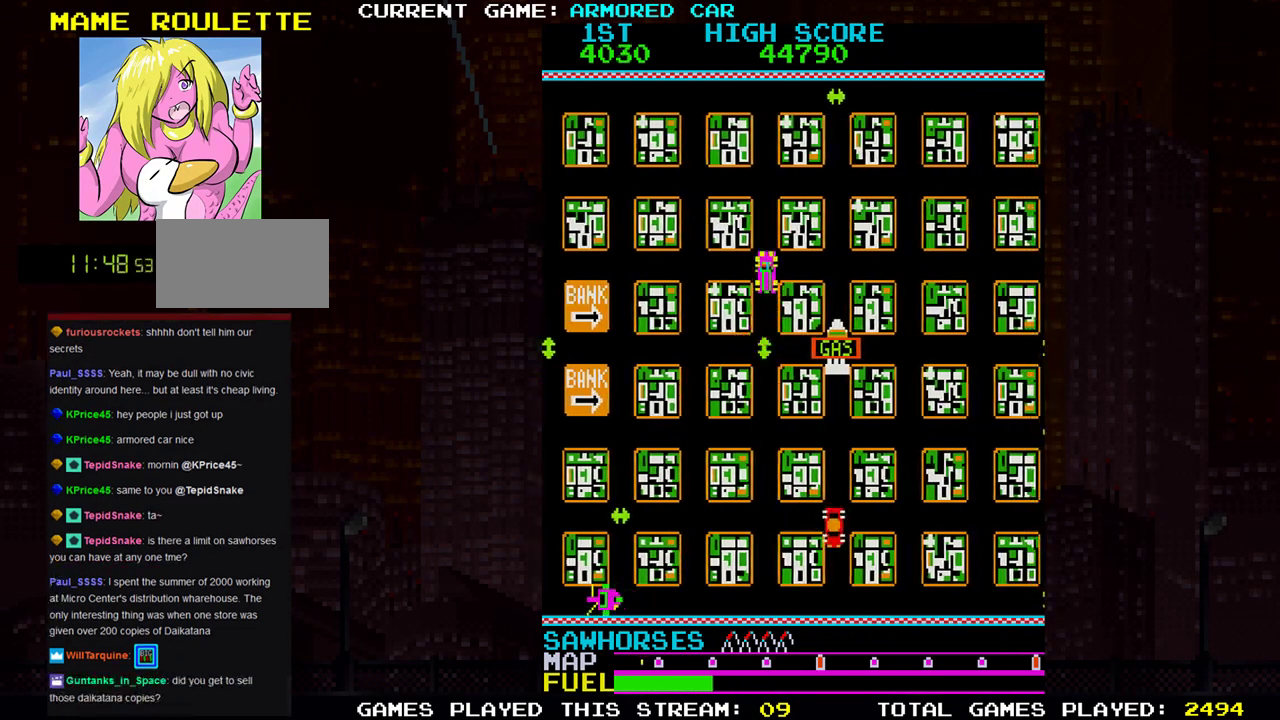
{"buttons": [], "left_stick": "center", "events": [[100, "TRIANGLE", "up"], [167, "left_stick", "down"], [184, "TRIANGLE", "down"], [501, "TRIANGLE", "up"], [501, "left_stick", "center"]]}